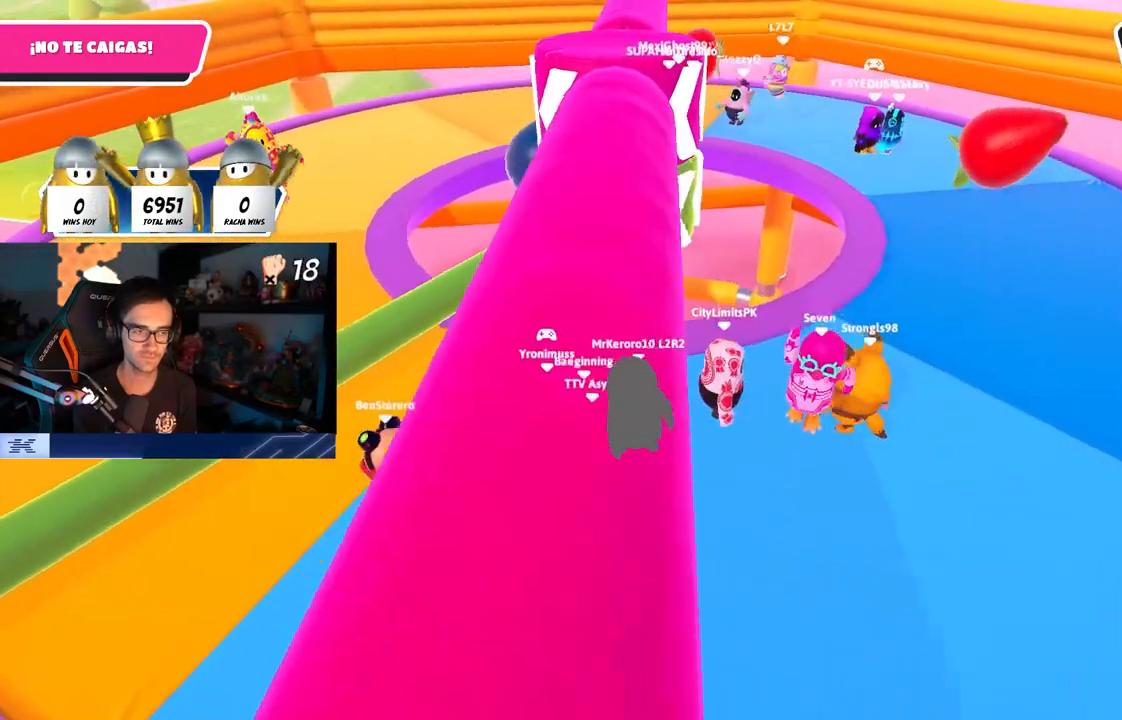
Gameplay with a controller (PlayStation layout); each line is a JSON object with the inputs held at the frame after it. "events" lists button and stick changes between this image and that frame as [ms after this image, input, new state], when the widget could be followed in between.
{"buttons": ["R1"], "left_stick": "up-right", "right_stick": "center", "events": [[83, "left_stick", "right"], [217, "CROSS", "down"], [217, "left_stick", "down"], [267, "left_stick", "left"], [367, "left_stick", "center"], [400, "CROSS", "up"], [417, "left_stick", "up-right"], [500, "R1", "down"]]}
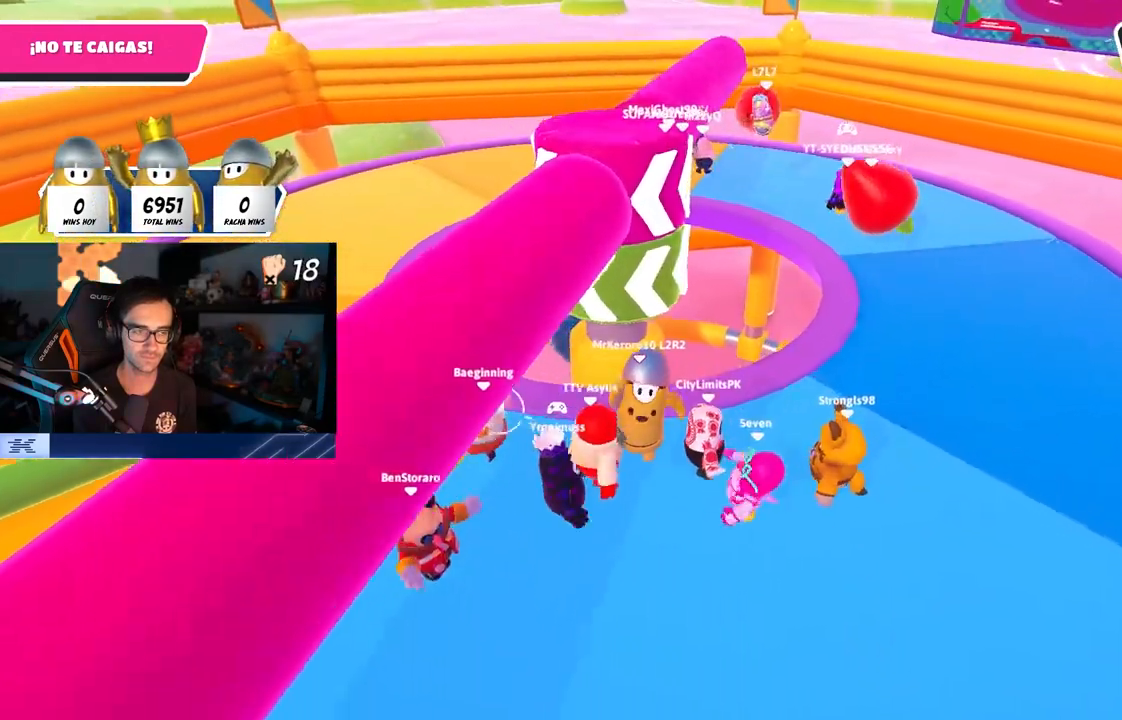
{"buttons": [], "left_stick": "down-left", "right_stick": "center", "events": [[83, "left_stick", "center"], [133, "left_stick", "left"], [300, "R1", "up"], [350, "CROSS", "down"], [367, "left_stick", "down-left"], [483, "CROSS", "up"]]}
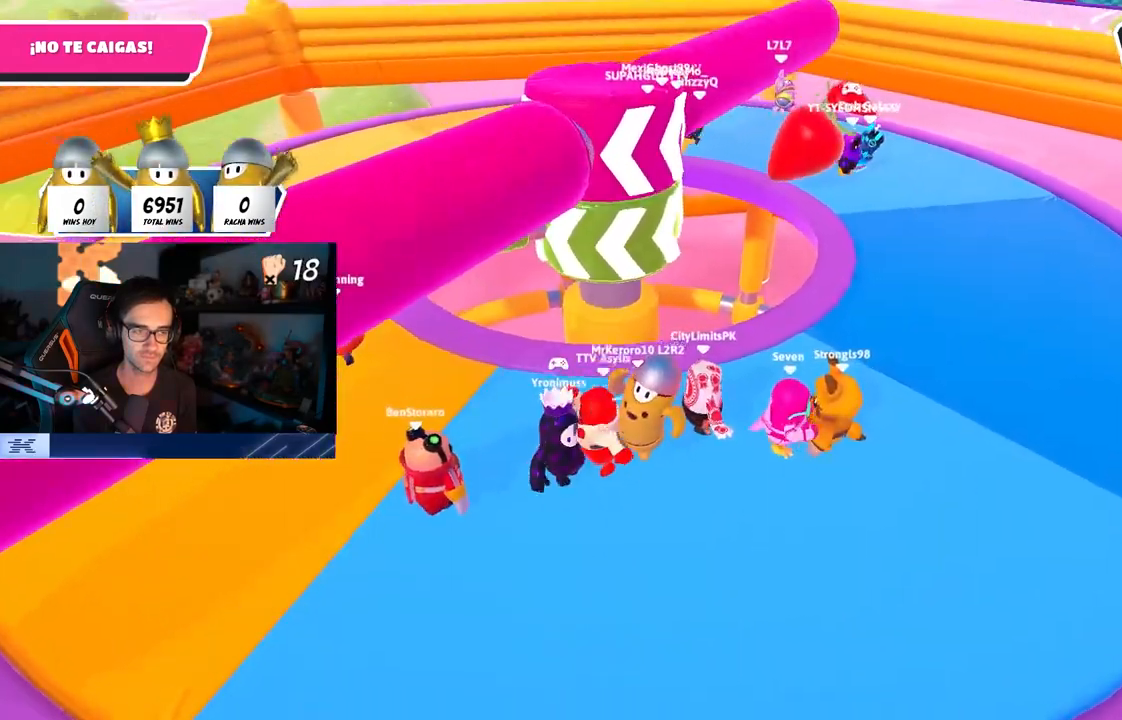
{"buttons": [], "left_stick": "center", "right_stick": "up", "events": [[100, "left_stick", "up-left"], [233, "left_stick", "left"], [417, "right_stick", "up"], [467, "left_stick", "center"]]}
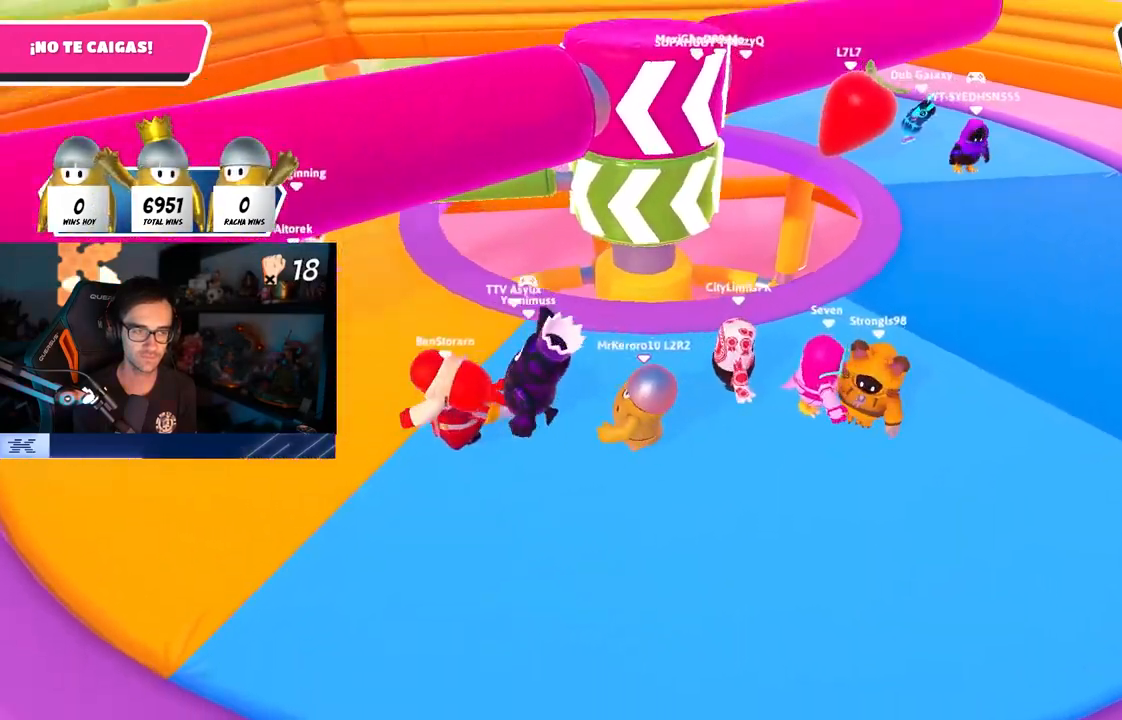
{"buttons": [], "left_stick": "center", "right_stick": "center", "events": [[17, "right_stick", "center"], [117, "DPAD_DOWN", "down"], [167, "DPAD_DOWN", "up"], [267, "DPAD_DOWN", "down"], [350, "DPAD_DOWN", "up"], [467, "DPAD_DOWN", "down"], [500, "DPAD_DOWN", "up"]]}
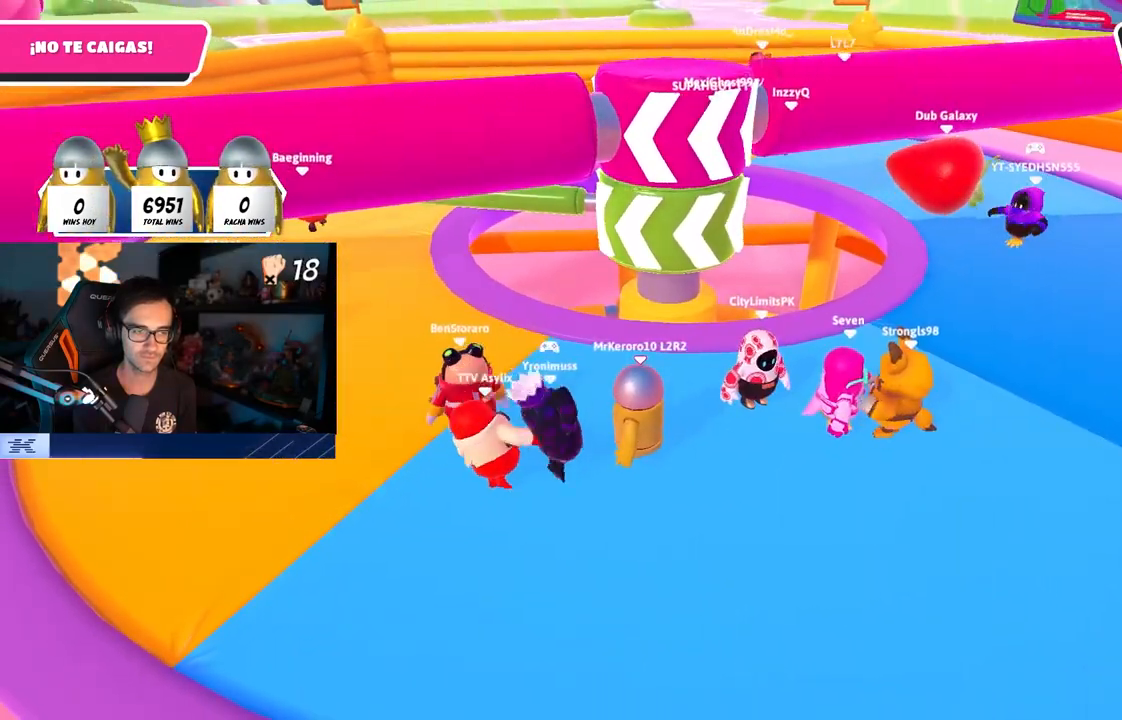
{"buttons": ["CROSS"], "left_stick": "up-left", "right_stick": "center", "events": [[450, "CROSS", "down"], [483, "left_stick", "up-left"]]}
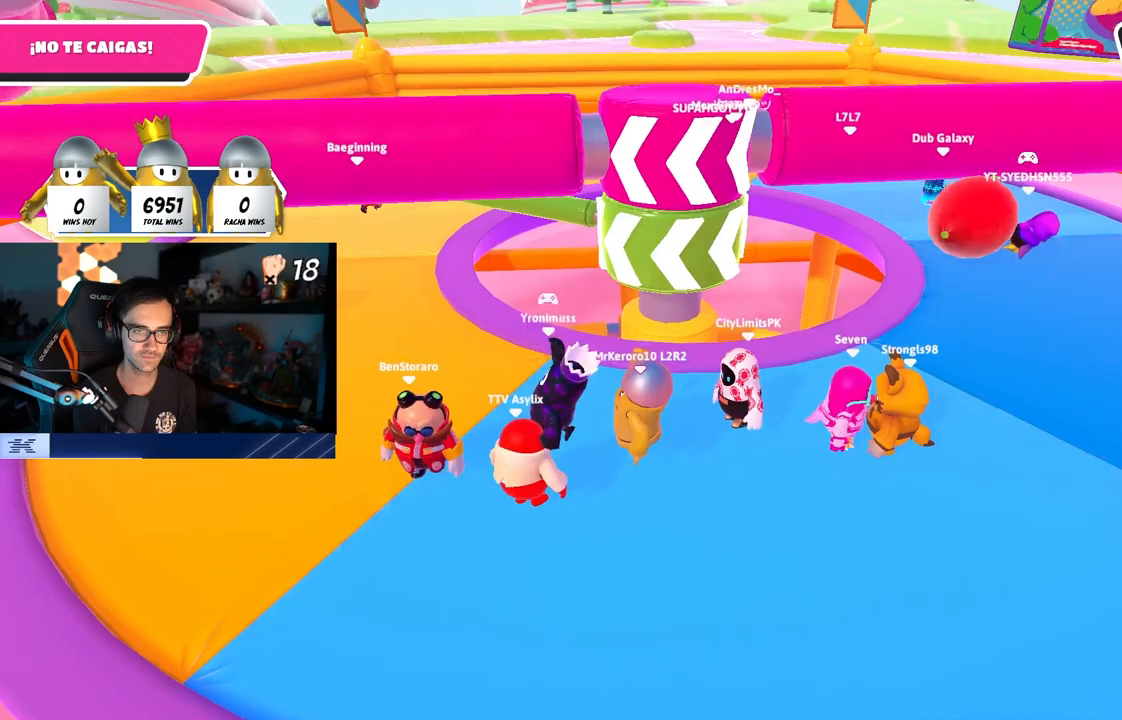
{"buttons": [], "left_stick": "down-left", "right_stick": "center", "events": [[50, "CROSS", "up"], [183, "TRIANGLE", "down"], [200, "left_stick", "up-right"], [250, "left_stick", "down-right"], [283, "TRIANGLE", "up"], [483, "left_stick", "down-left"]]}
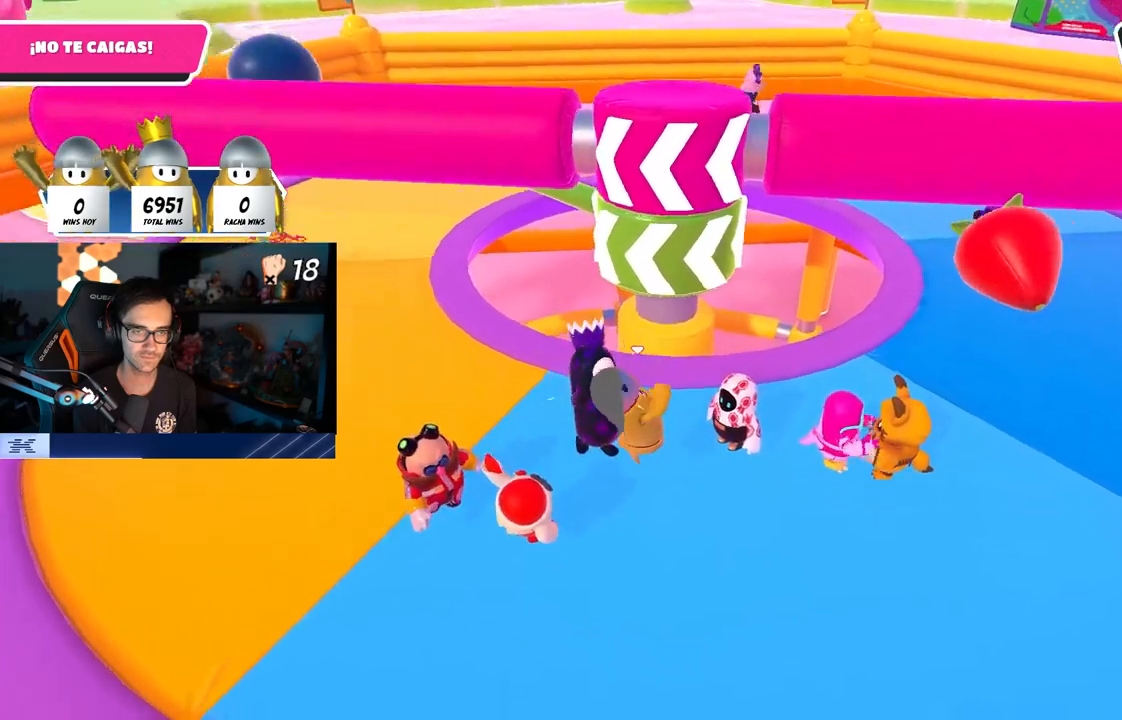
{"buttons": [], "left_stick": "center", "right_stick": "center", "events": [[100, "CROSS", "down"], [133, "left_stick", "right"], [200, "CROSS", "up"], [267, "CROSS", "down"], [300, "left_stick", "left"], [367, "CROSS", "up"], [467, "left_stick", "center"]]}
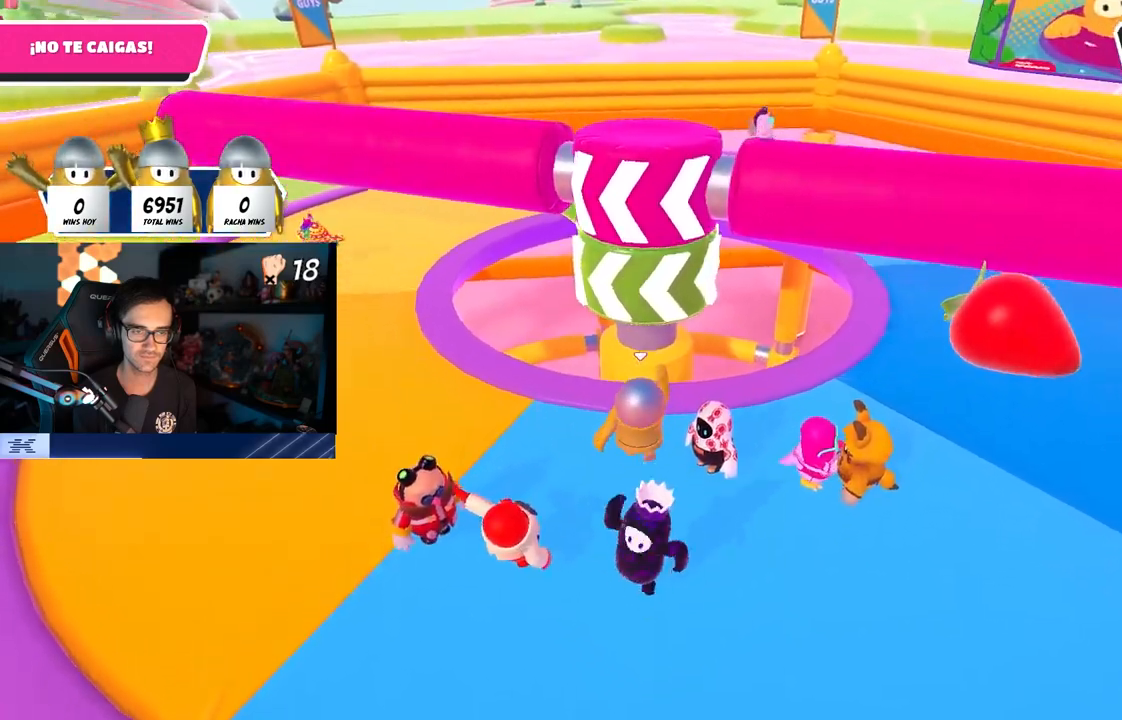
{"buttons": ["TRIANGLE"], "left_stick": "left", "right_stick": "center", "events": [[17, "left_stick", "right"], [183, "left_stick", "left"], [200, "CROSS", "down"], [283, "CROSS", "up"], [333, "left_stick", "right"], [433, "TRIANGLE", "down"], [483, "left_stick", "left"]]}
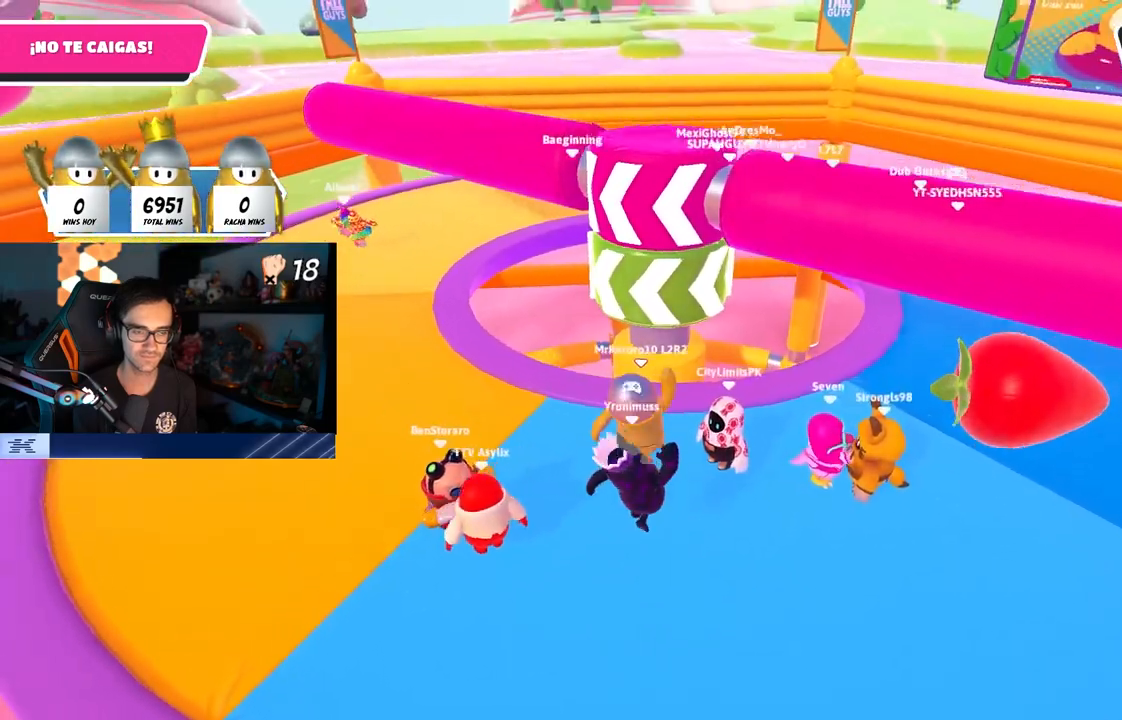
{"buttons": [], "left_stick": "right", "right_stick": "center", "events": [[67, "TRIANGLE", "up"], [100, "L1", "down"], [133, "left_stick", "up-right"], [217, "L1", "up"], [350, "left_stick", "left"], [383, "CROSS", "down"], [500, "CROSS", "up"], [500, "left_stick", "right"]]}
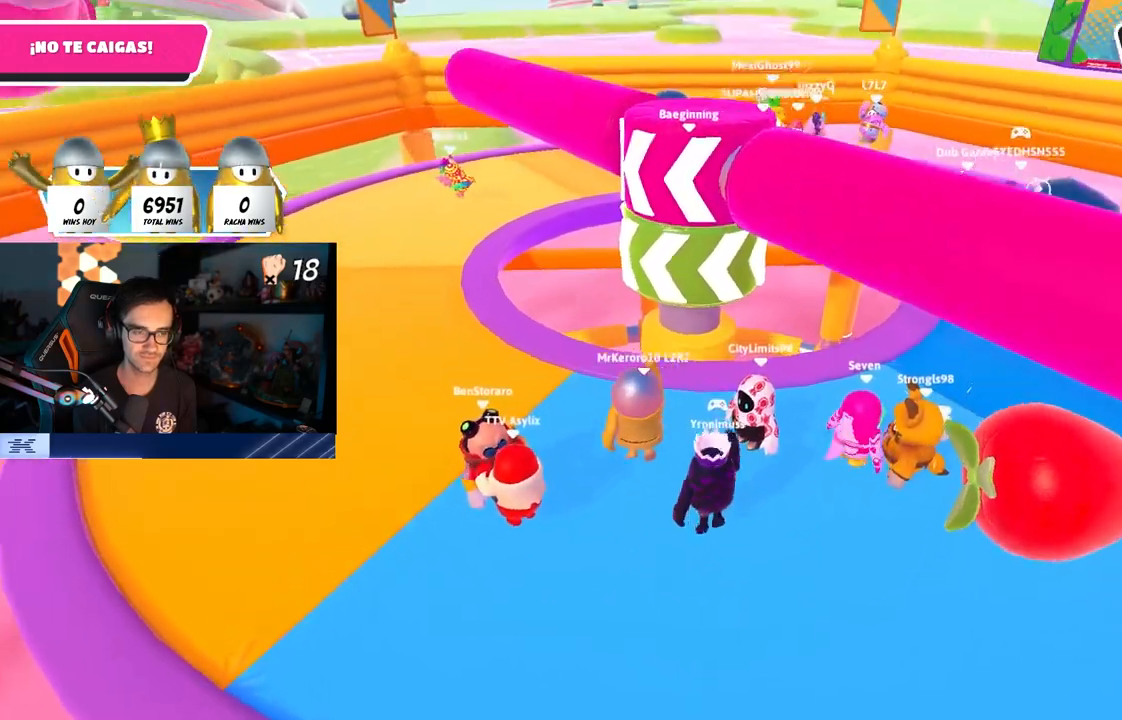
{"buttons": [], "left_stick": "right", "right_stick": "down", "events": [[67, "TRIANGLE", "down"], [183, "TRIANGLE", "up"], [317, "left_stick", "left"], [383, "right_stick", "down"], [450, "left_stick", "right"]]}
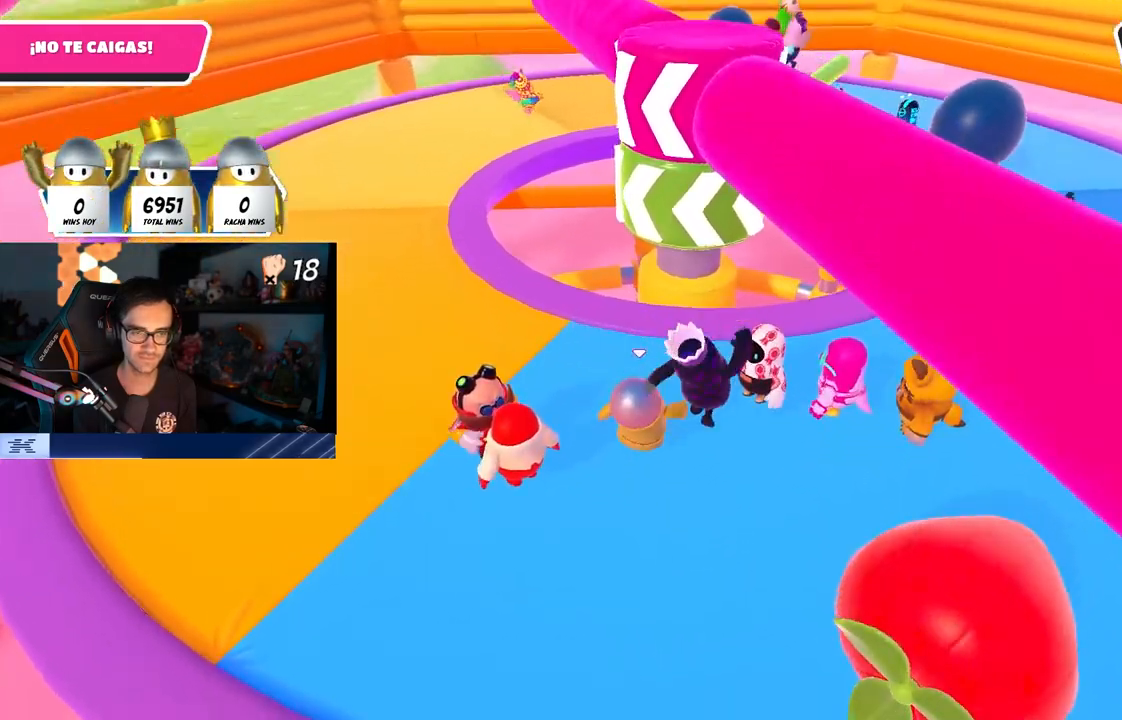
{"buttons": [], "left_stick": "center", "right_stick": "center", "events": [[33, "right_stick", "center"], [150, "left_stick", "left"], [350, "left_stick", "center"]]}
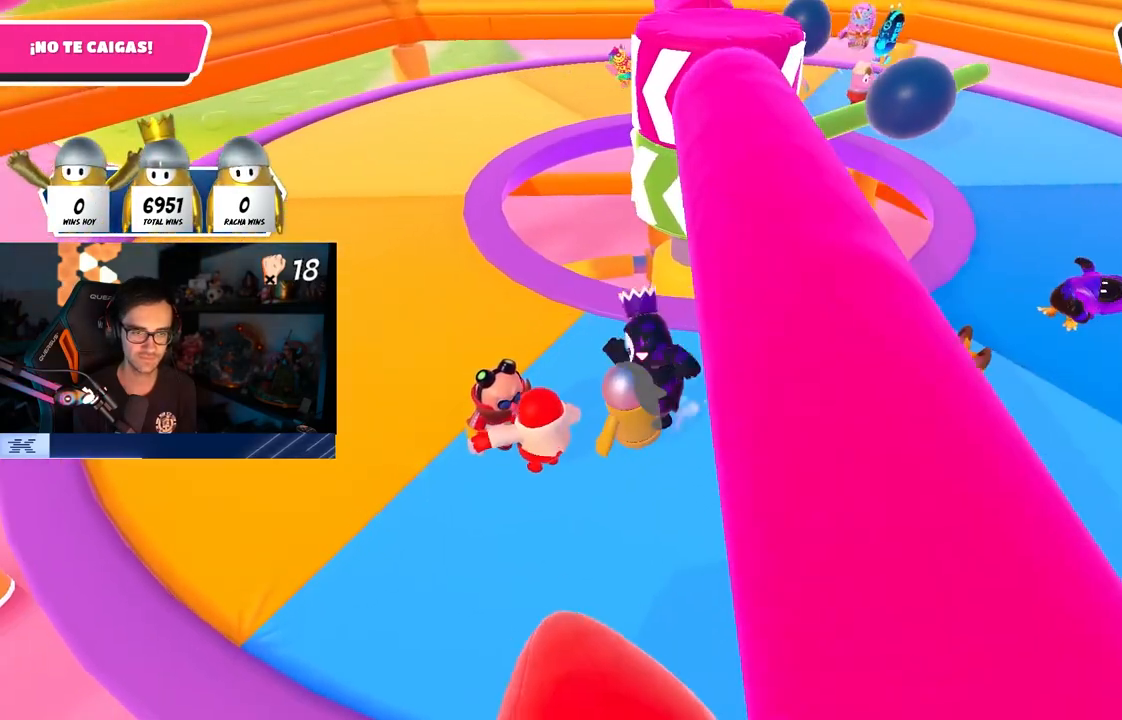
{"buttons": [], "left_stick": "center", "right_stick": "down", "events": [[33, "DPAD_RIGHT", "down"], [67, "DPAD_RIGHT", "up"], [167, "DPAD_RIGHT", "down"], [233, "DPAD_RIGHT", "up"], [300, "DPAD_RIGHT", "down"], [383, "DPAD_RIGHT", "up"], [417, "right_stick", "down"]]}
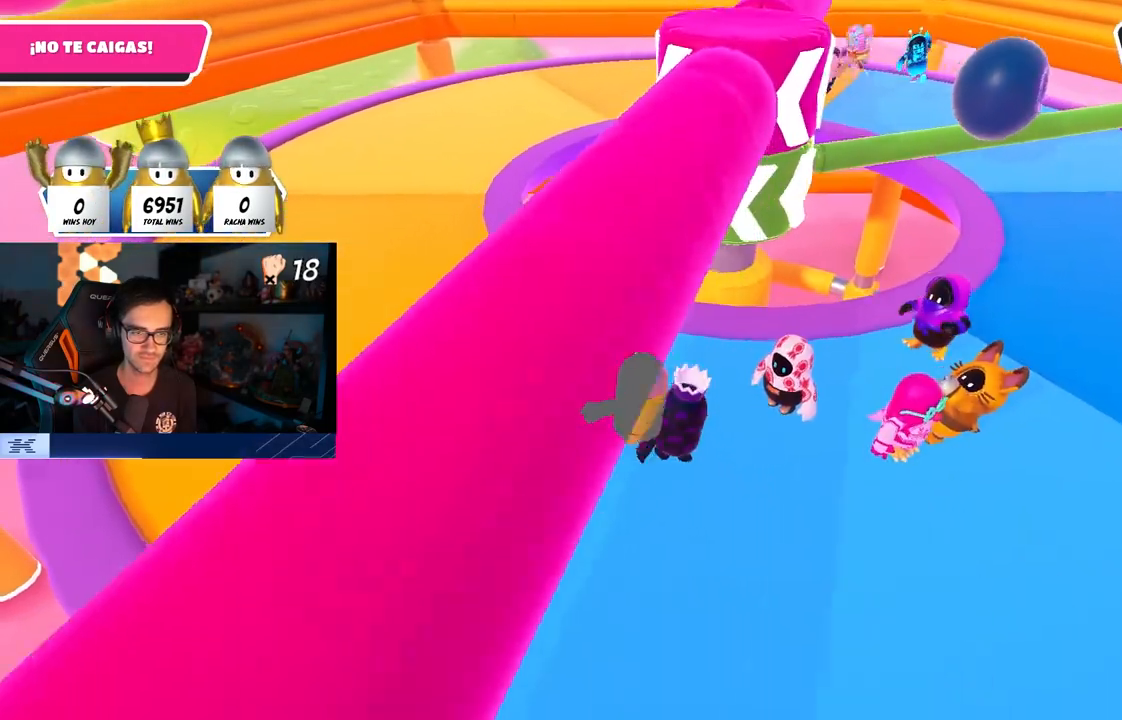
{"buttons": ["CROSS"], "left_stick": "down-left", "right_stick": "center", "events": [[17, "right_stick", "center"], [233, "right_stick", "down-right"], [333, "right_stick", "center"], [350, "left_stick", "up"], [417, "CROSS", "down"], [500, "left_stick", "down-left"]]}
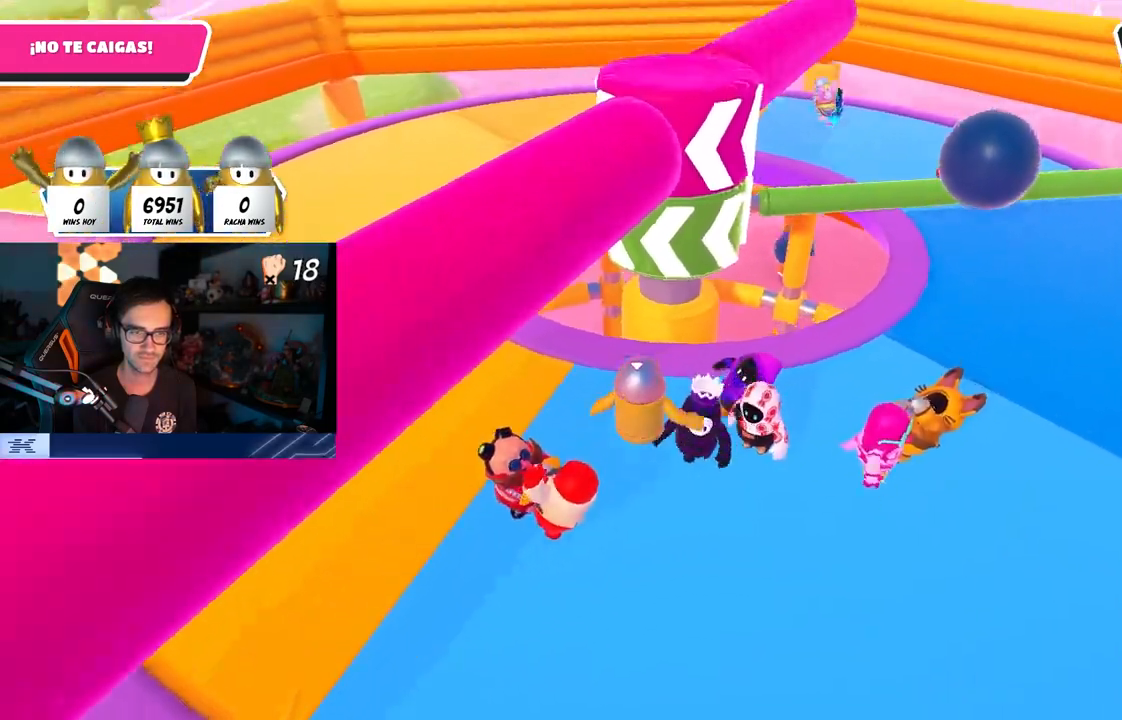
{"buttons": [], "left_stick": "up-right", "right_stick": "center", "events": [[33, "CROSS", "up"], [167, "left_stick", "down-right"], [217, "right_stick", "up-right"], [333, "right_stick", "center"], [383, "left_stick", "down-left"], [483, "left_stick", "up-right"]]}
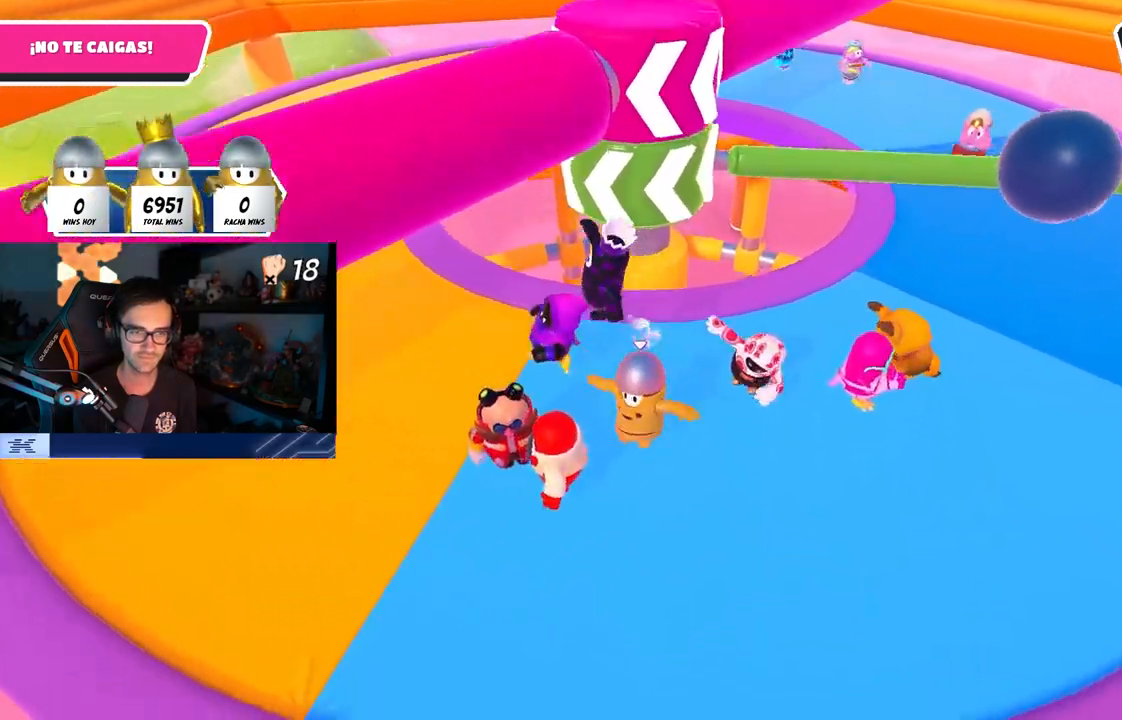
{"buttons": [], "left_stick": "up-left", "right_stick": "center", "events": [[33, "CROSS", "down"], [167, "CROSS", "up"], [167, "left_stick", "up-left"], [250, "left_stick", "left"], [367, "right_stick", "down-right"], [417, "left_stick", "right"], [433, "right_stick", "center"], [500, "left_stick", "up-left"]]}
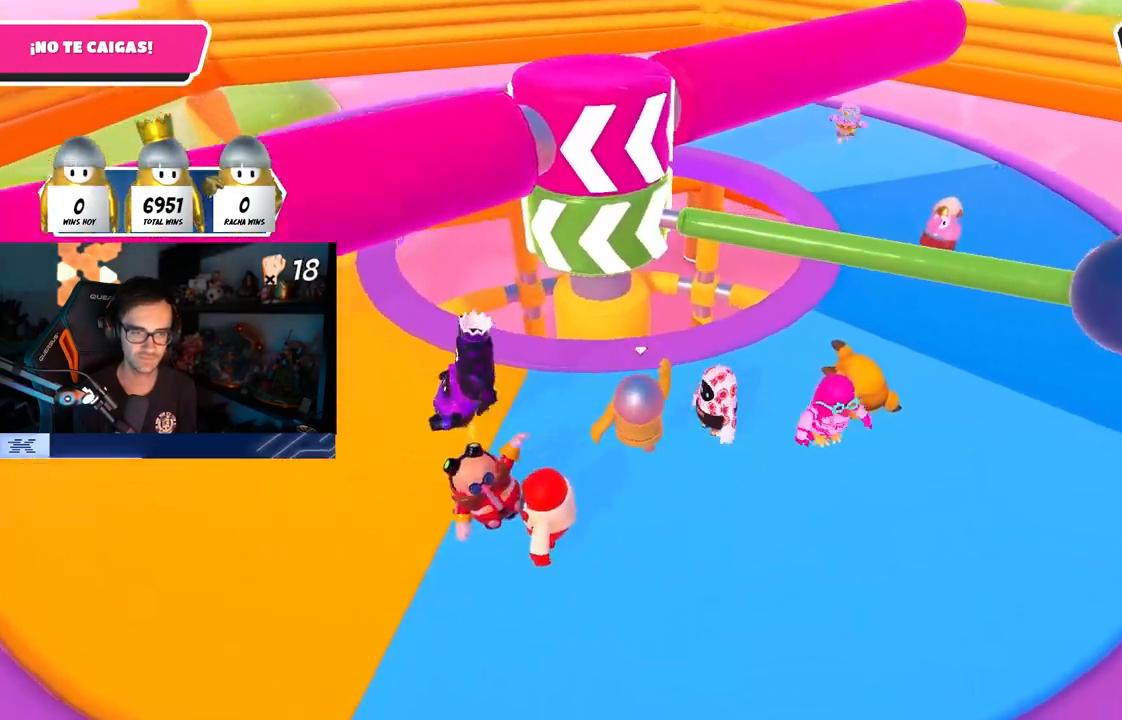
{"buttons": [], "left_stick": "left", "right_stick": "down", "events": [[117, "CROSS", "down"], [167, "left_stick", "up-right"], [317, "left_stick", "up-left"], [333, "CROSS", "up"], [400, "left_stick", "left"], [450, "right_stick", "down"]]}
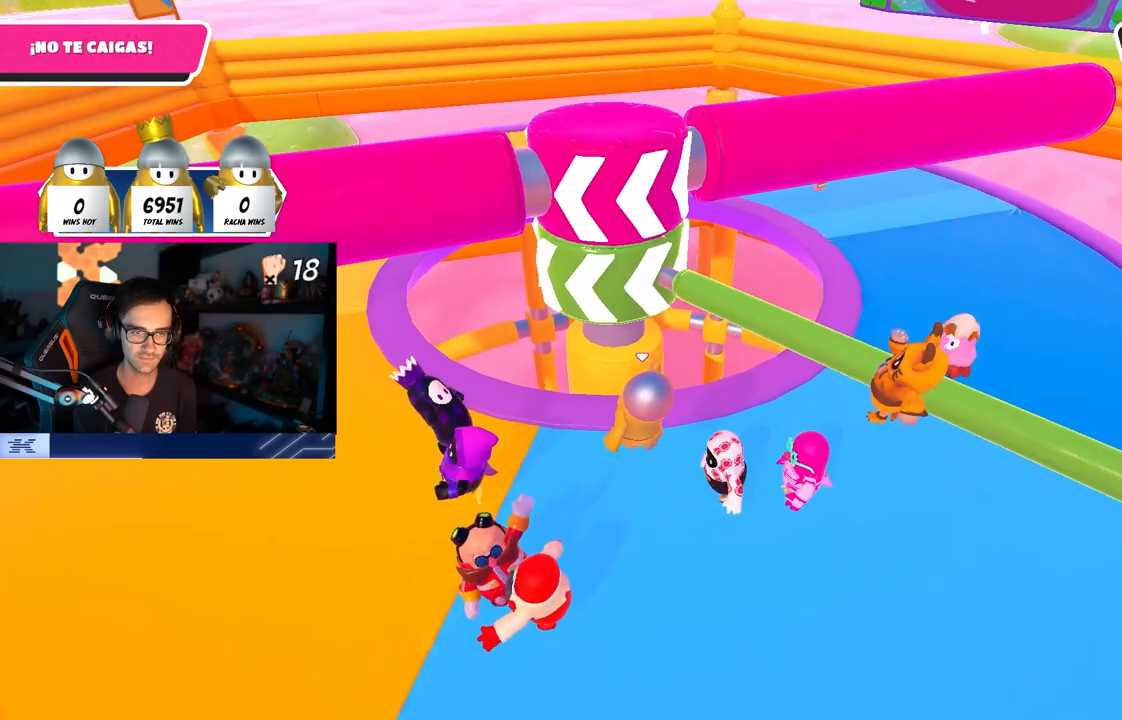
{"buttons": [], "left_stick": "up-left", "right_stick": "center", "events": [[50, "right_stick", "center"], [117, "left_stick", "up-left"], [233, "CROSS", "down"], [417, "CROSS", "up"]]}
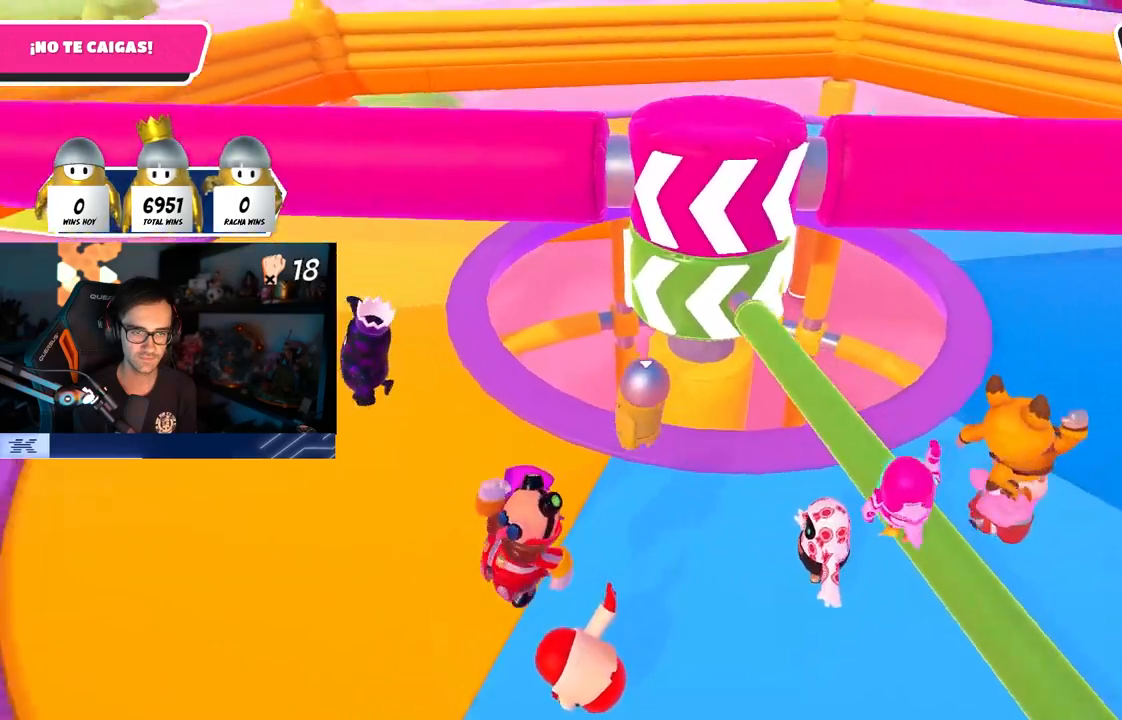
{"buttons": ["CROSS"], "left_stick": "right", "right_stick": "center", "events": [[50, "right_stick", "down-right"], [67, "left_stick", "down-left"], [167, "right_stick", "center"], [333, "left_stick", "center"], [383, "left_stick", "right"], [450, "CROSS", "down"]]}
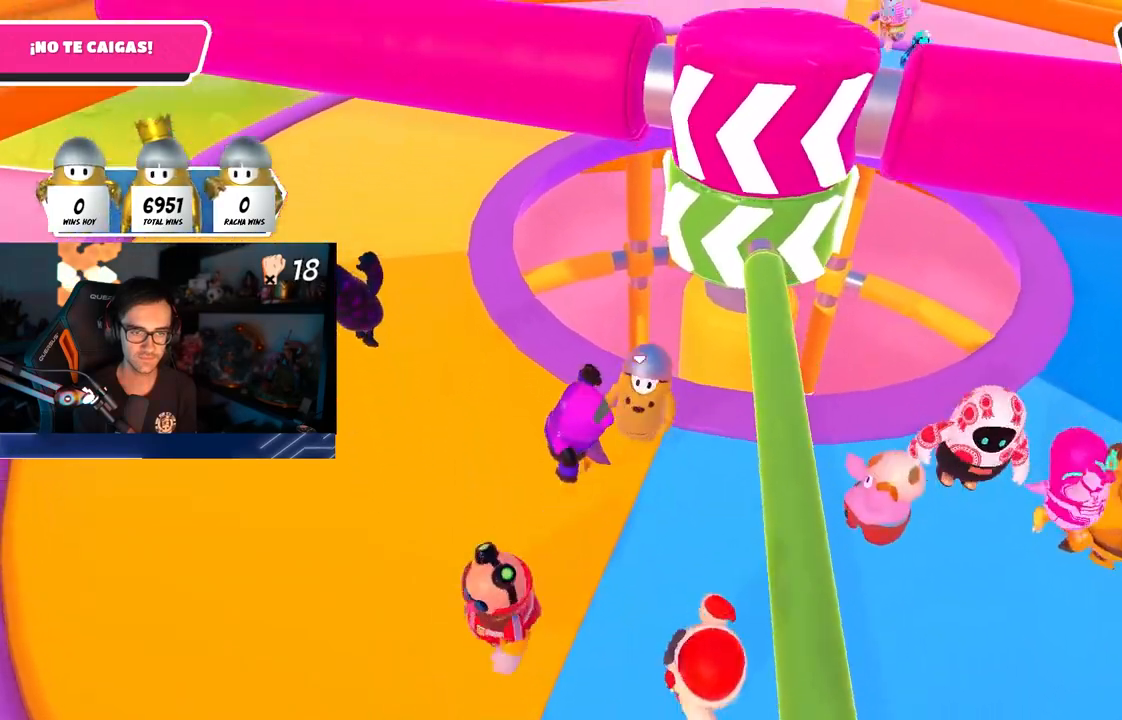
{"buttons": [], "left_stick": "down", "right_stick": "center", "events": [[50, "left_stick", "down-right"], [150, "CROSS", "up"], [483, "left_stick", "down"]]}
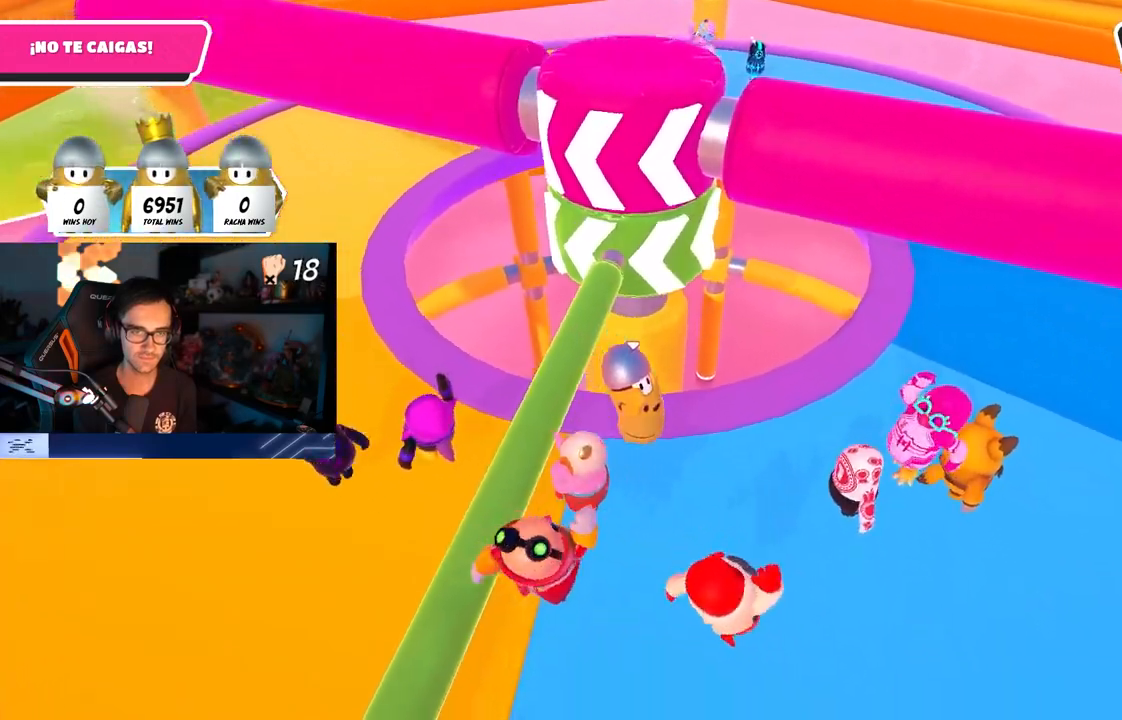
{"buttons": ["L1", "R1"], "left_stick": "up-left", "right_stick": "left", "events": [[83, "CROSS", "down"], [100, "left_stick", "down-right"], [233, "CROSS", "up"], [267, "left_stick", "up-right"], [350, "R1", "down"], [350, "left_stick", "up-left"], [400, "R1", "up"], [417, "right_stick", "left"], [500, "L1", "down"], [500, "R1", "down"]]}
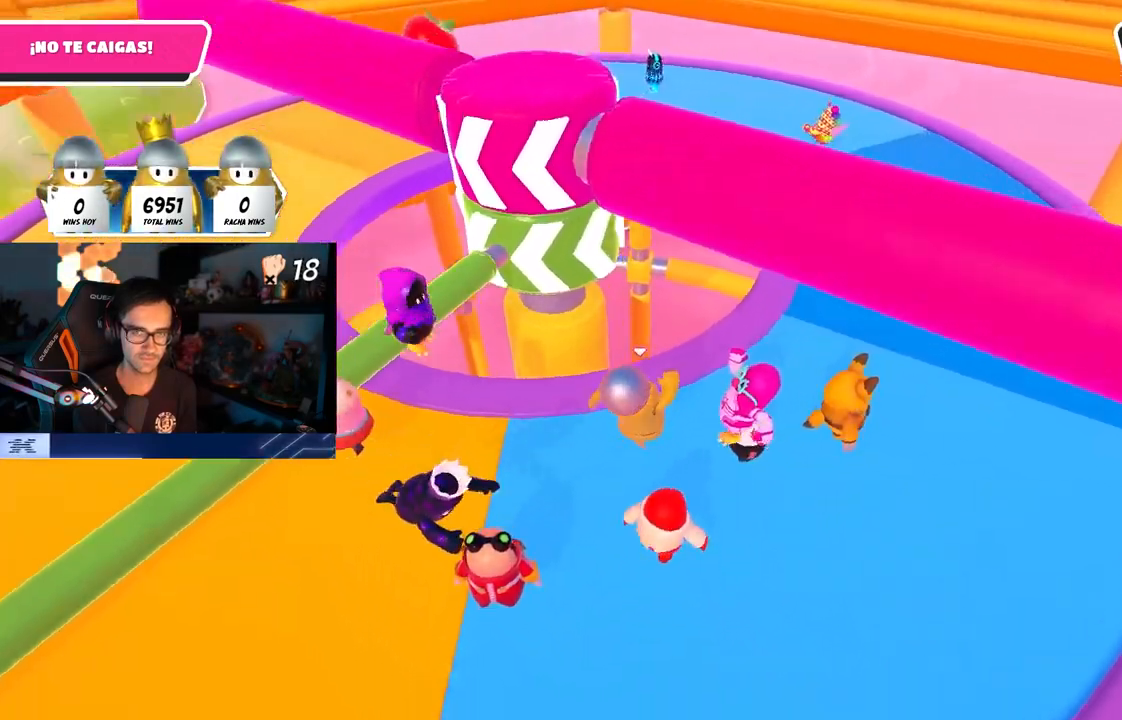
{"buttons": [], "left_stick": "right", "right_stick": "center"}
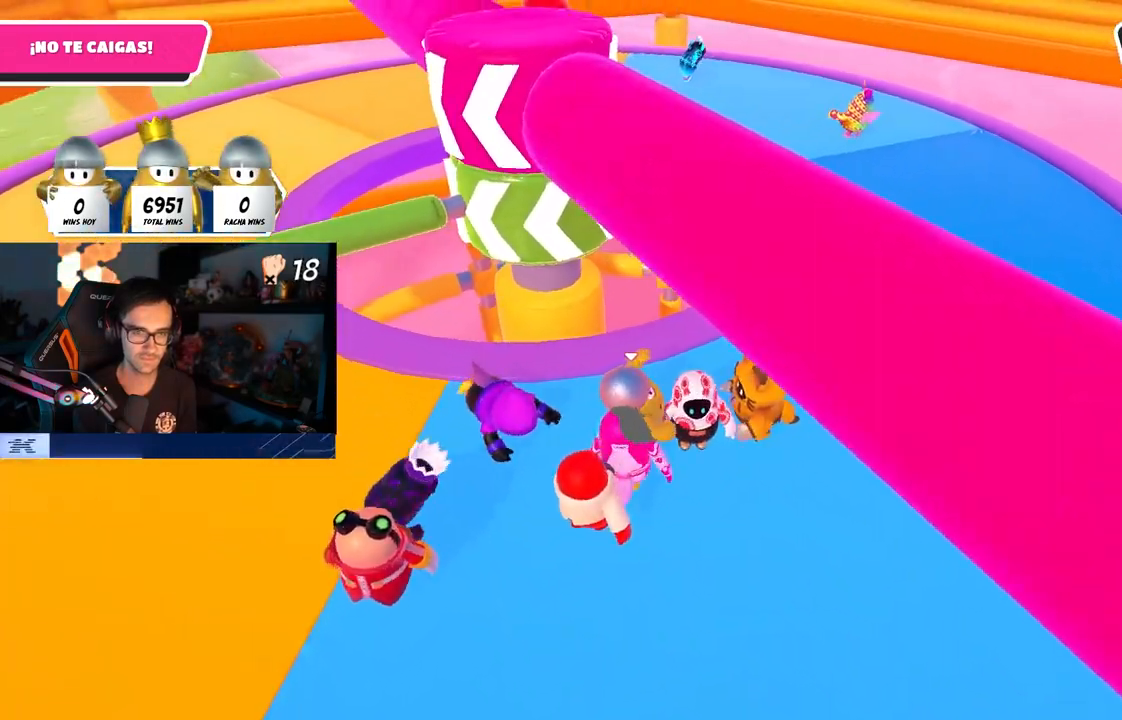
{"buttons": [], "left_stick": "left", "right_stick": "center", "events": [[33, "left_stick", "left"], [133, "right_stick", "up-left"], [183, "right_stick", "center"], [200, "left_stick", "up"], [300, "right_stick", "down-left"], [333, "left_stick", "right"], [400, "right_stick", "center"], [417, "left_stick", "down"], [500, "left_stick", "left"]]}
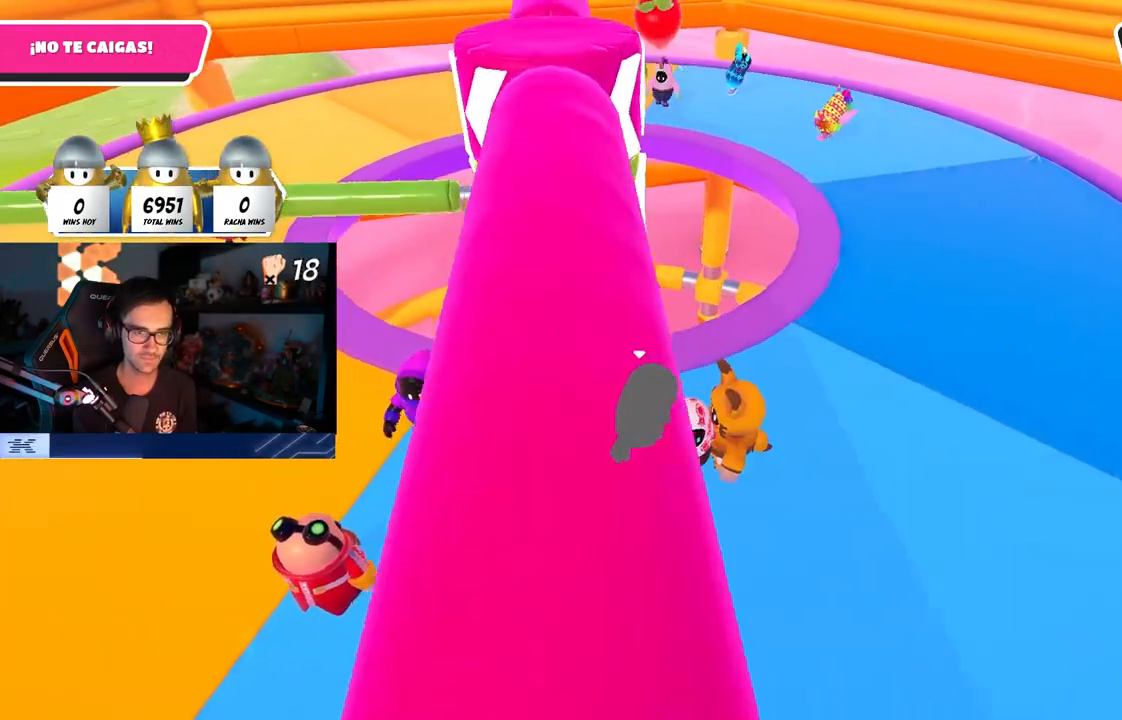
{"buttons": [], "left_stick": "up-right", "right_stick": "center", "events": [[50, "left_stick", "center"], [100, "left_stick", "right"], [183, "CROSS", "down"], [267, "left_stick", "left"], [333, "CROSS", "up"], [433, "left_stick", "up-right"]]}
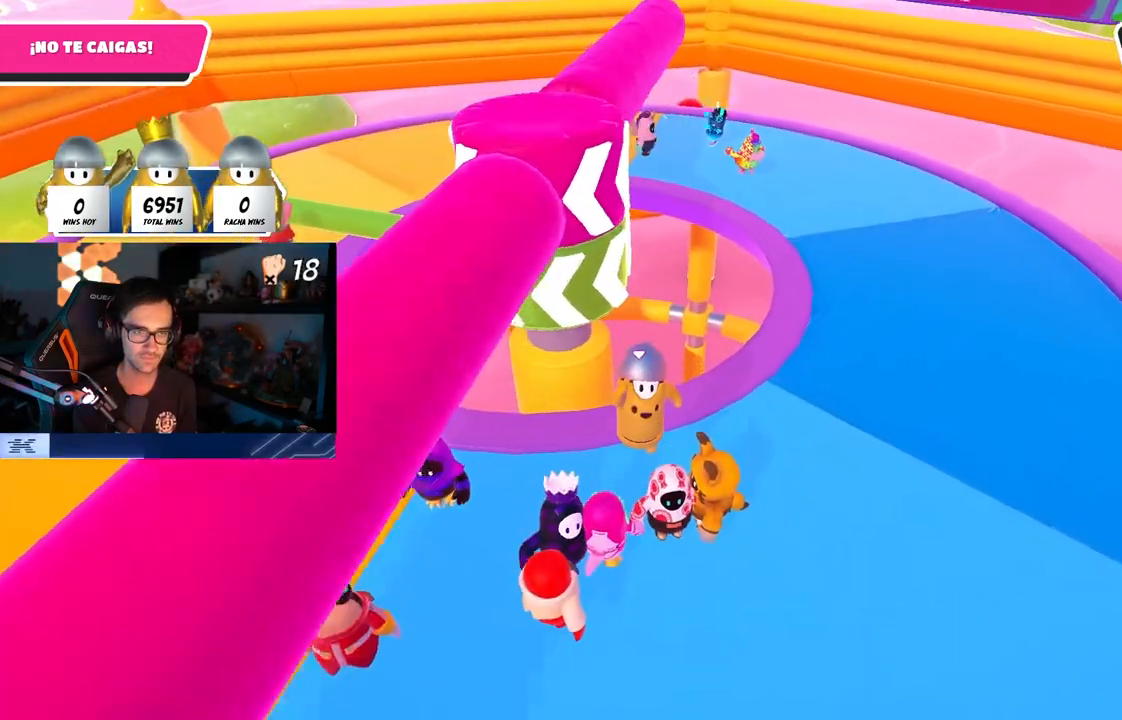
{"buttons": [], "left_stick": "left", "right_stick": "center", "events": [[133, "left_stick", "left"], [317, "CROSS", "down"], [483, "CROSS", "up"]]}
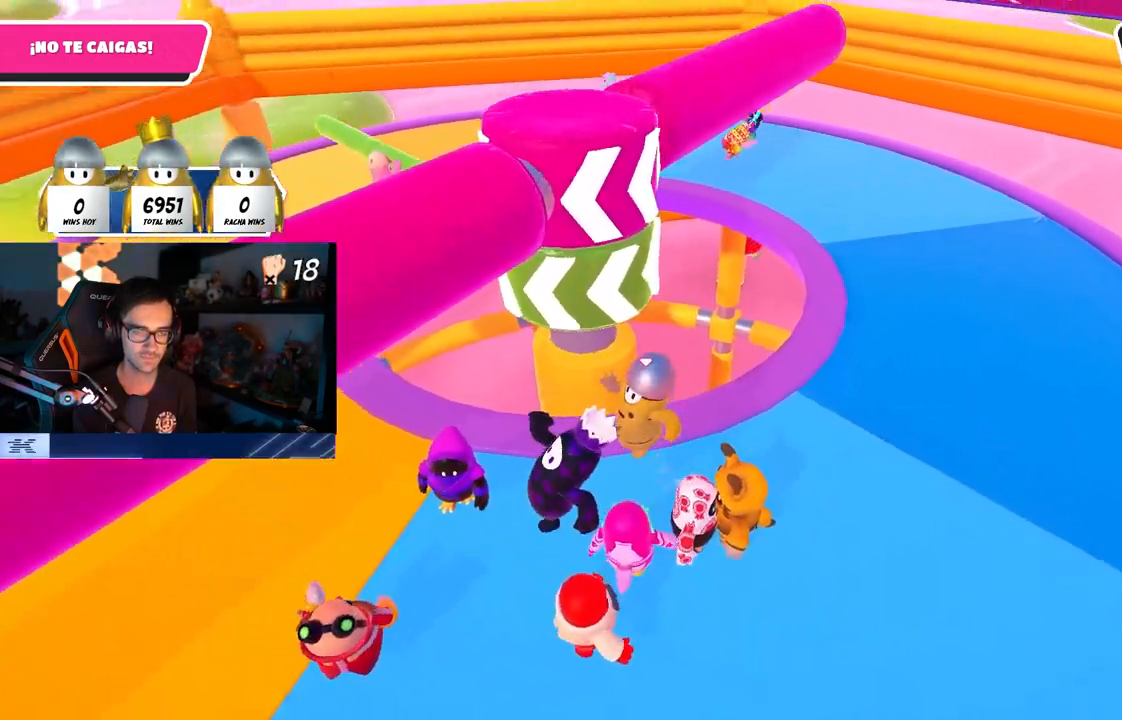
{"buttons": [], "left_stick": "right", "right_stick": "center", "events": [[83, "left_stick", "center"], [167, "left_stick", "right"]]}
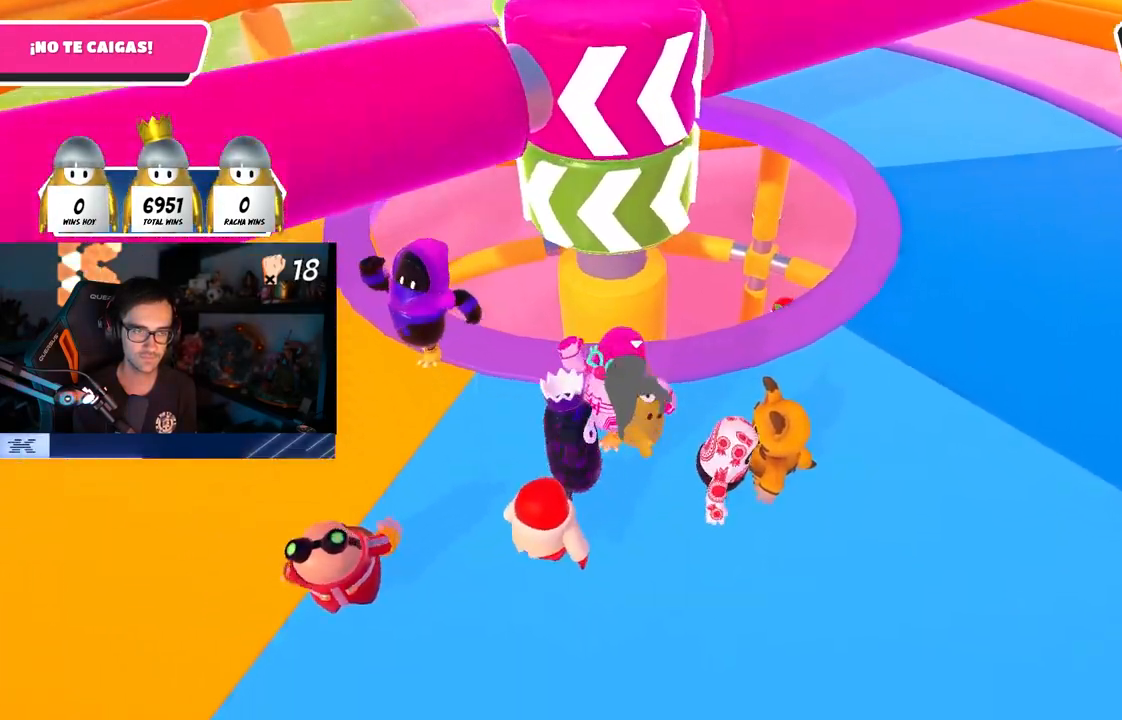
{"buttons": [], "left_stick": "up", "right_stick": "center", "events": [[267, "CROSS", "down"], [350, "left_stick", "up"], [417, "CROSS", "up"]]}
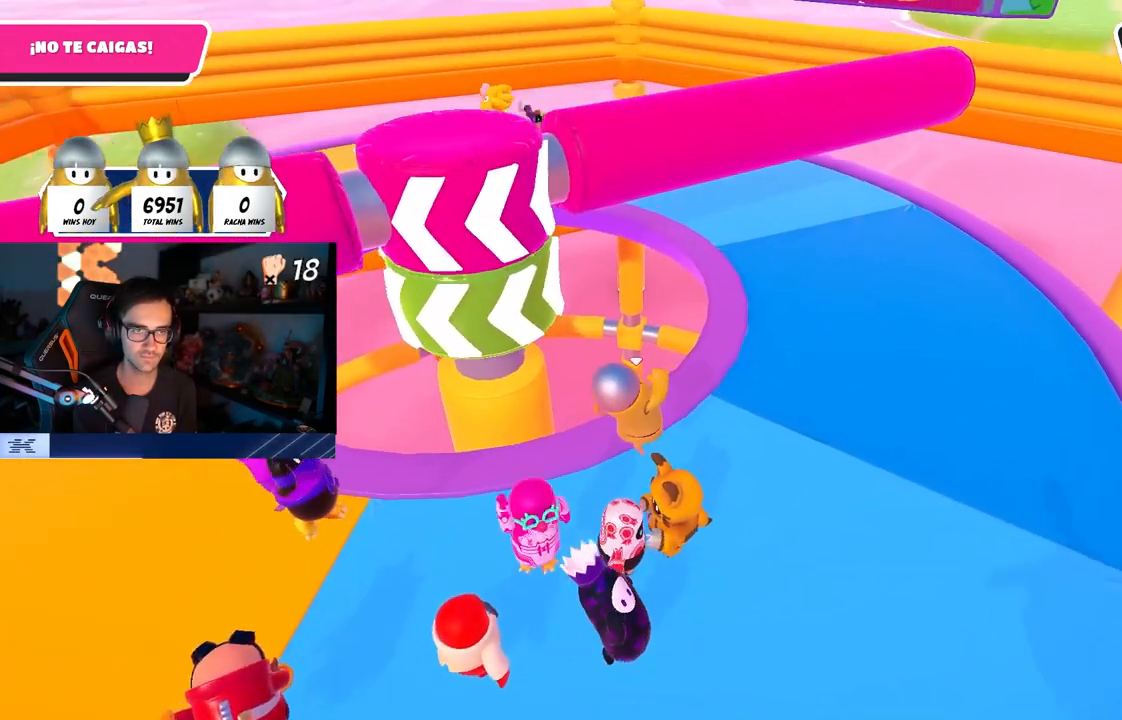
{"buttons": [], "left_stick": "down-left", "right_stick": "center", "events": [[117, "left_stick", "down-right"], [333, "right_stick", "left"], [417, "left_stick", "down-left"], [417, "right_stick", "center"]]}
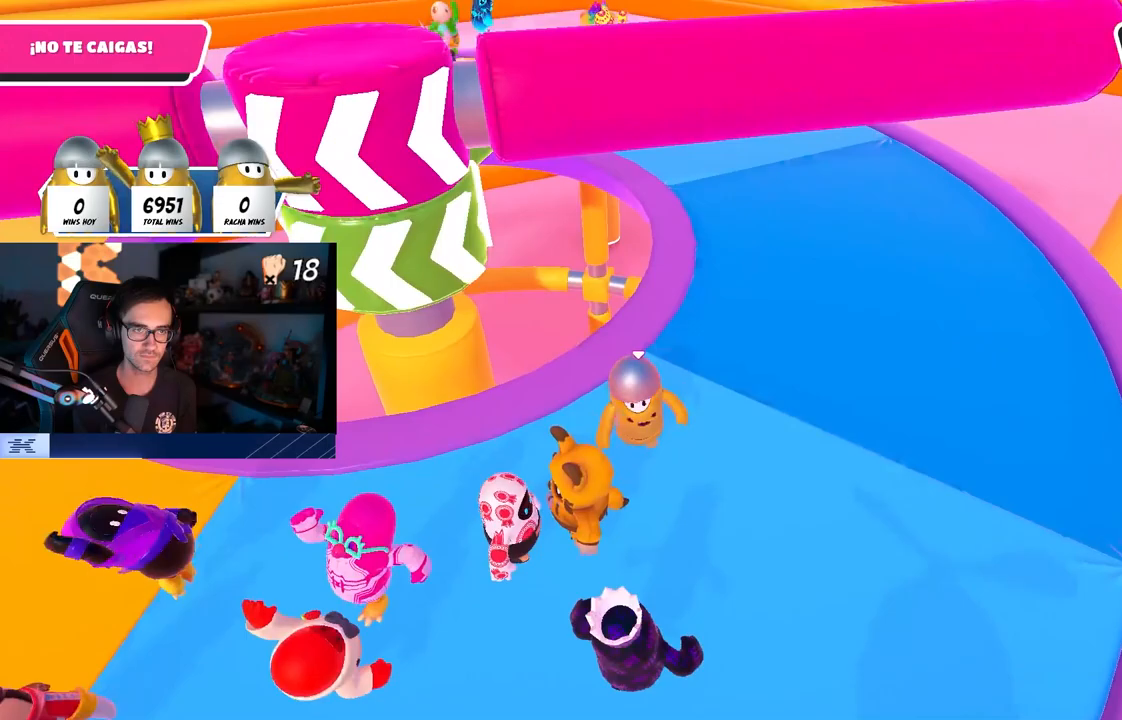
{"buttons": [], "left_stick": "right", "right_stick": "center", "events": [[50, "left_stick", "up-right"], [100, "CROSS", "down"], [233, "CROSS", "up"], [250, "left_stick", "left"], [383, "left_stick", "up-right"], [467, "left_stick", "right"]]}